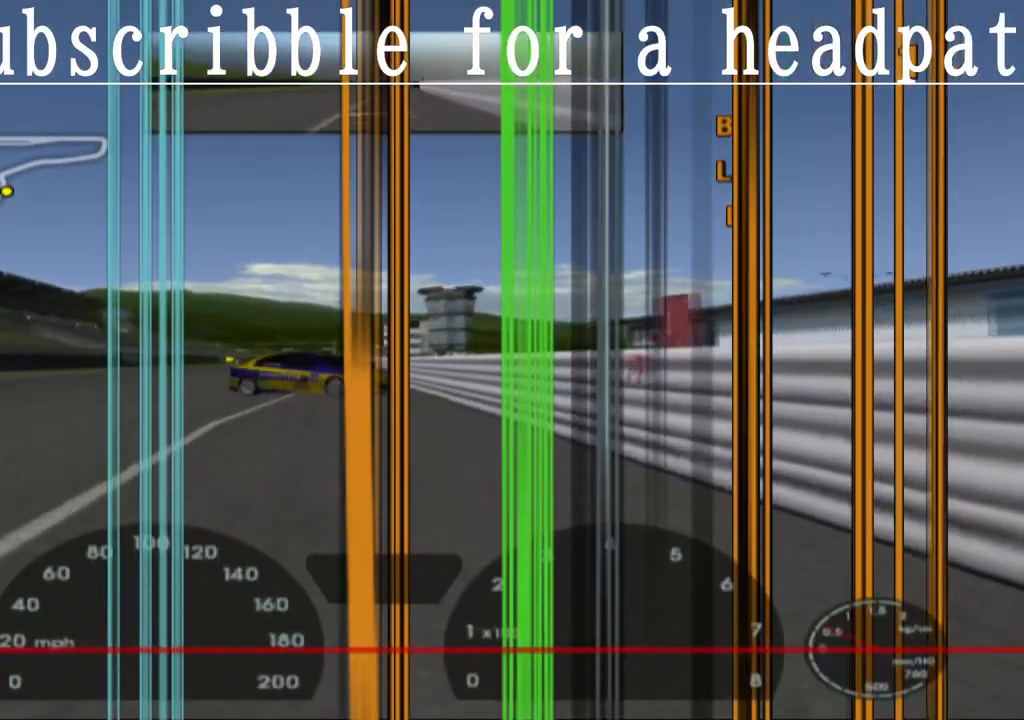
Gameplay with a controller (PlayStation layout); each line is a JSON object with the inputs held at the frame after it. "events" lists button and stick changes between this image and that frame as [ms after this image, input, new state], when the widget could be followed in between.
{"buttons": ["CROSS"], "left_stick": "center", "right_stick": "center", "events": [[33, "R1", "down"], [250, "R1", "up"]]}
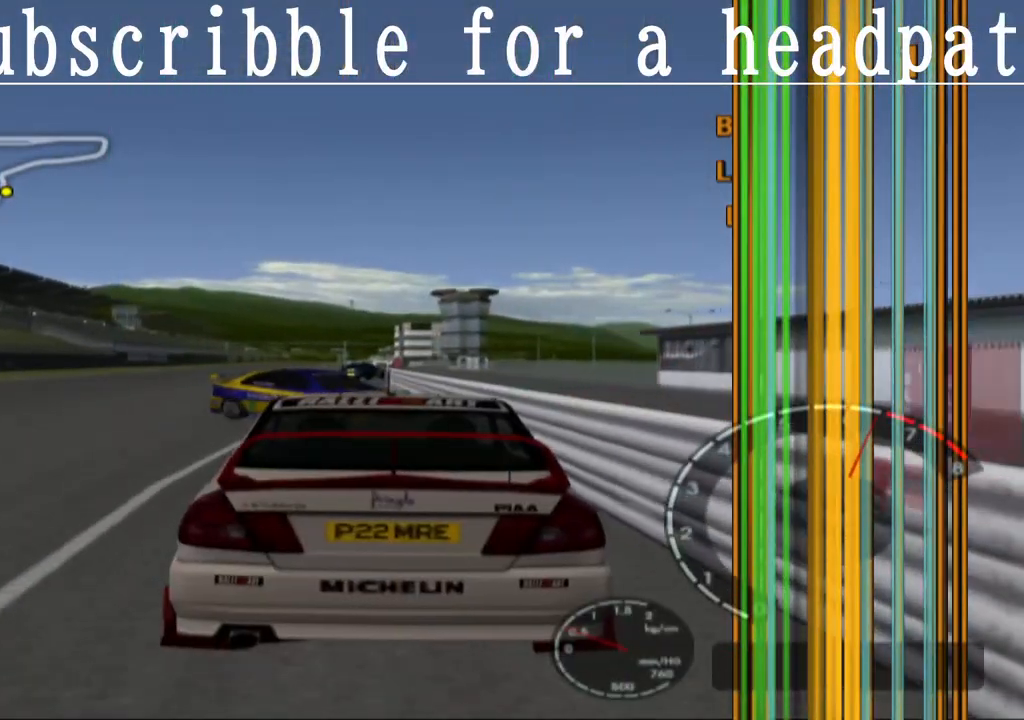
{"buttons": ["CROSS"], "left_stick": "center", "right_stick": "center", "events": []}
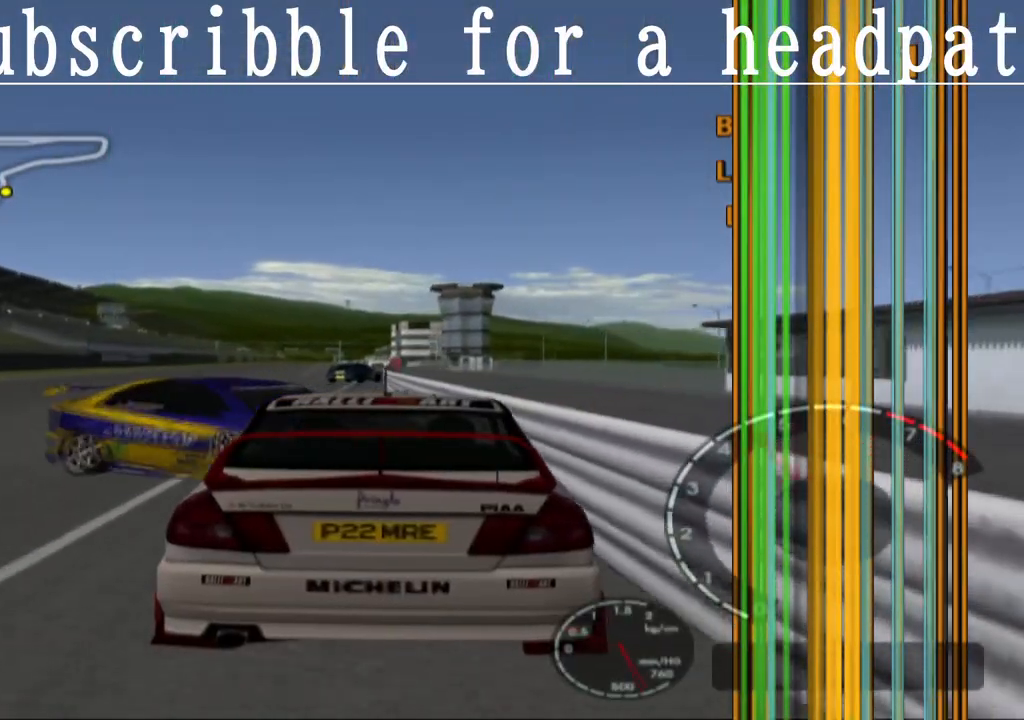
{"buttons": ["CROSS"], "left_stick": "center", "right_stick": "center", "events": []}
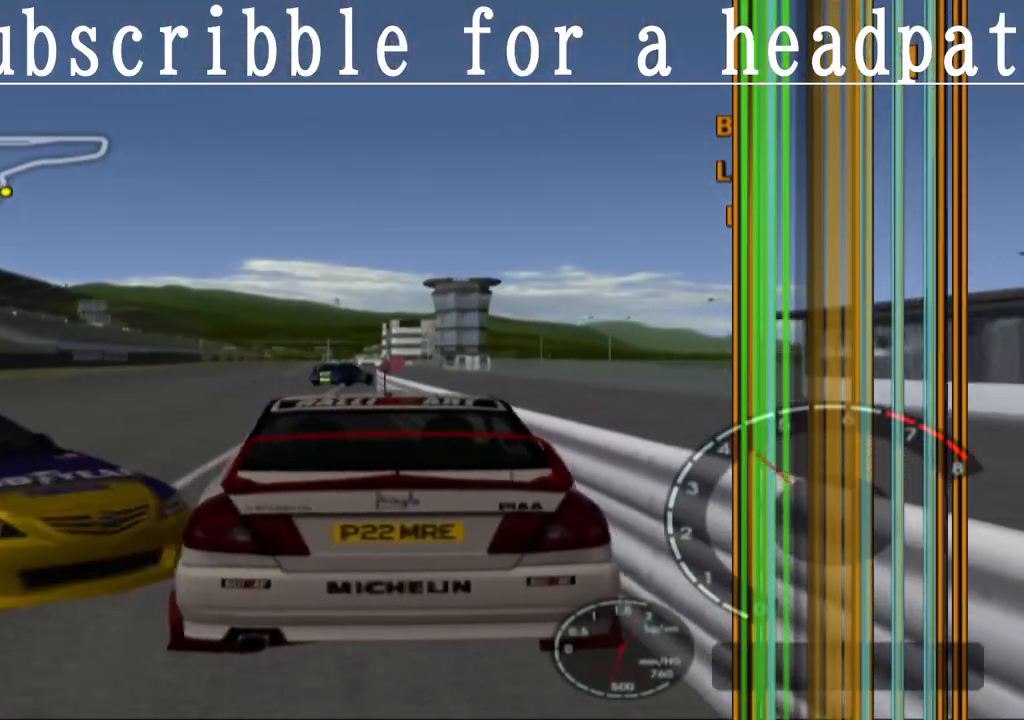
{"buttons": ["CROSS"], "left_stick": "right", "right_stick": "center", "events": [[67, "left_stick", "right"], [250, "left_stick", "center"], [367, "left_stick", "right"]]}
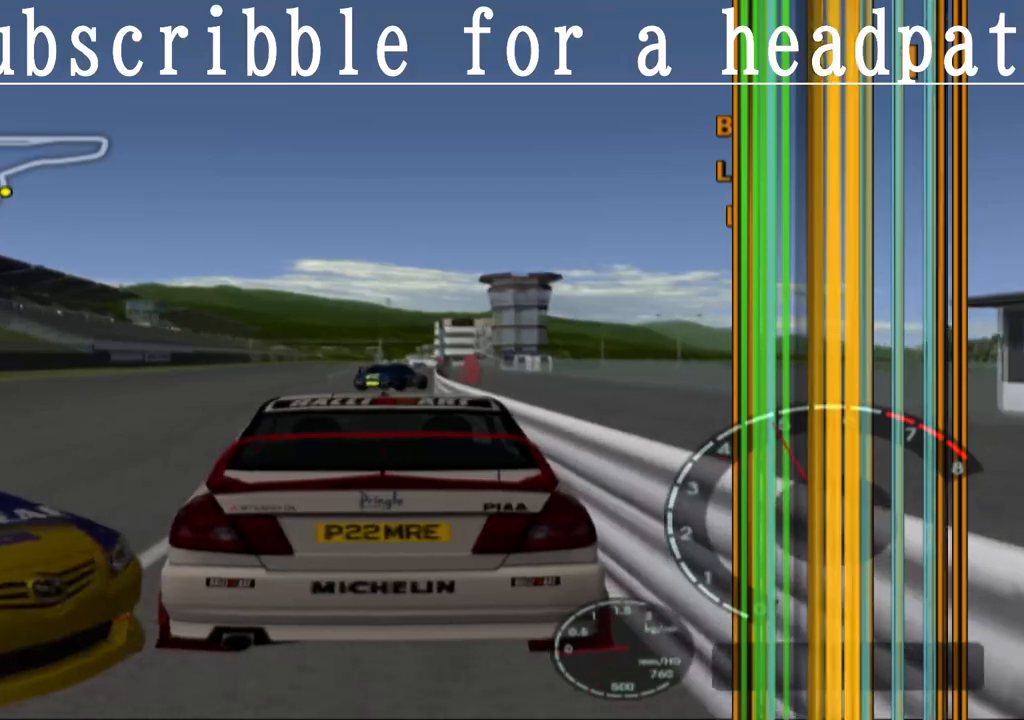
{"buttons": ["CROSS"], "left_stick": "center", "right_stick": "center", "events": [[100, "left_stick", "center"]]}
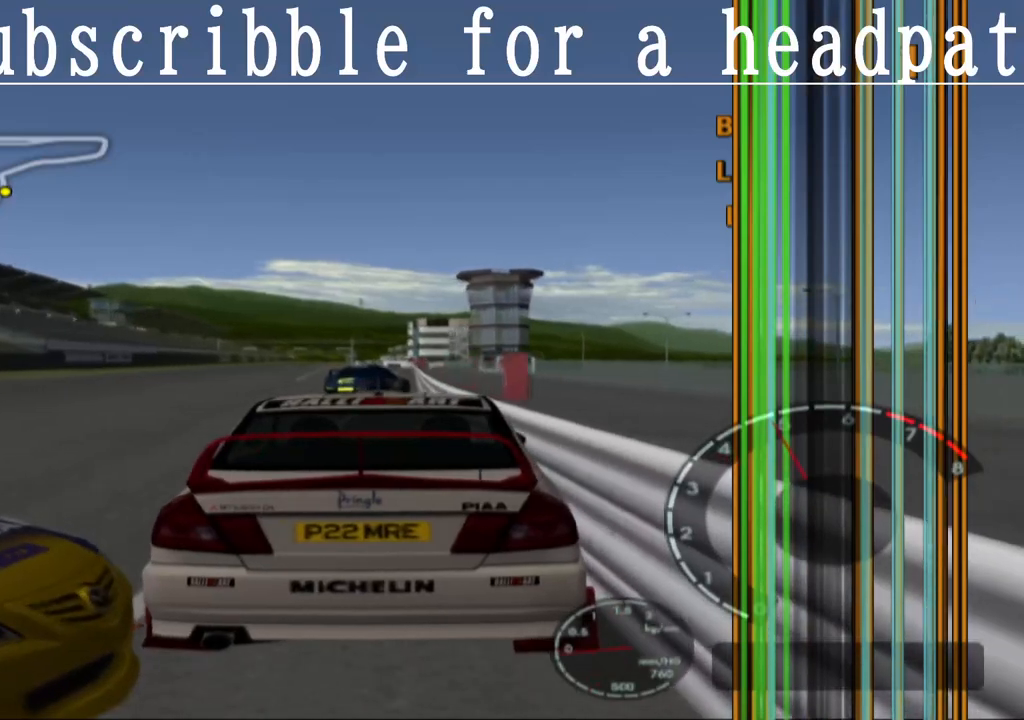
{"buttons": ["CROSS"], "left_stick": "center", "right_stick": "center", "events": []}
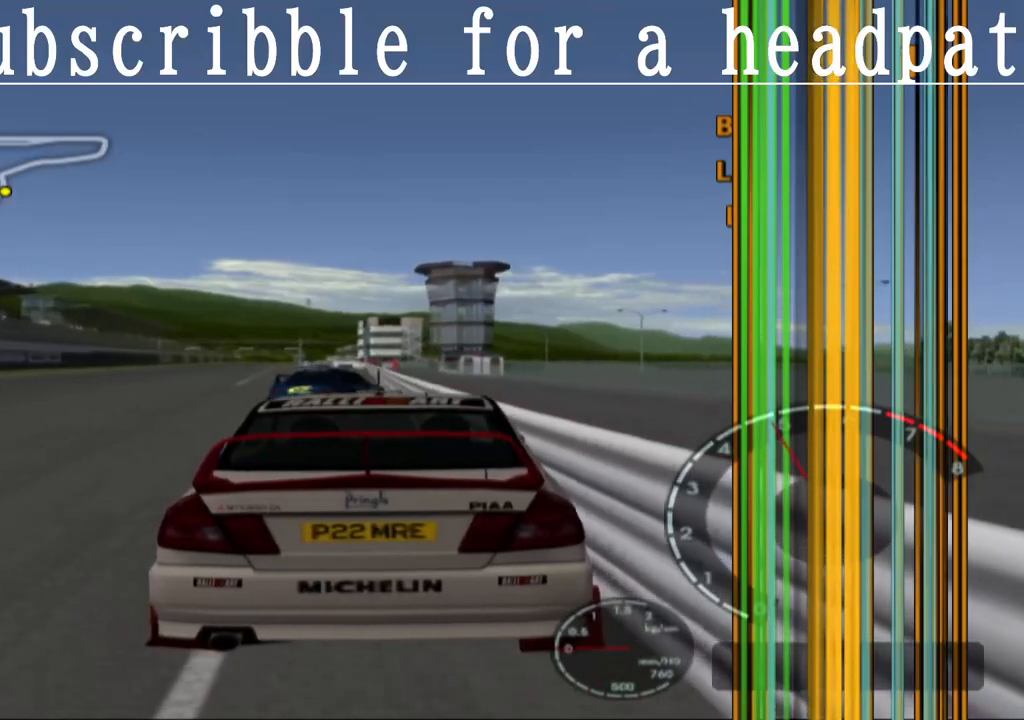
{"buttons": ["CROSS"], "left_stick": "right", "right_stick": "center", "events": [[450, "left_stick", "right"]]}
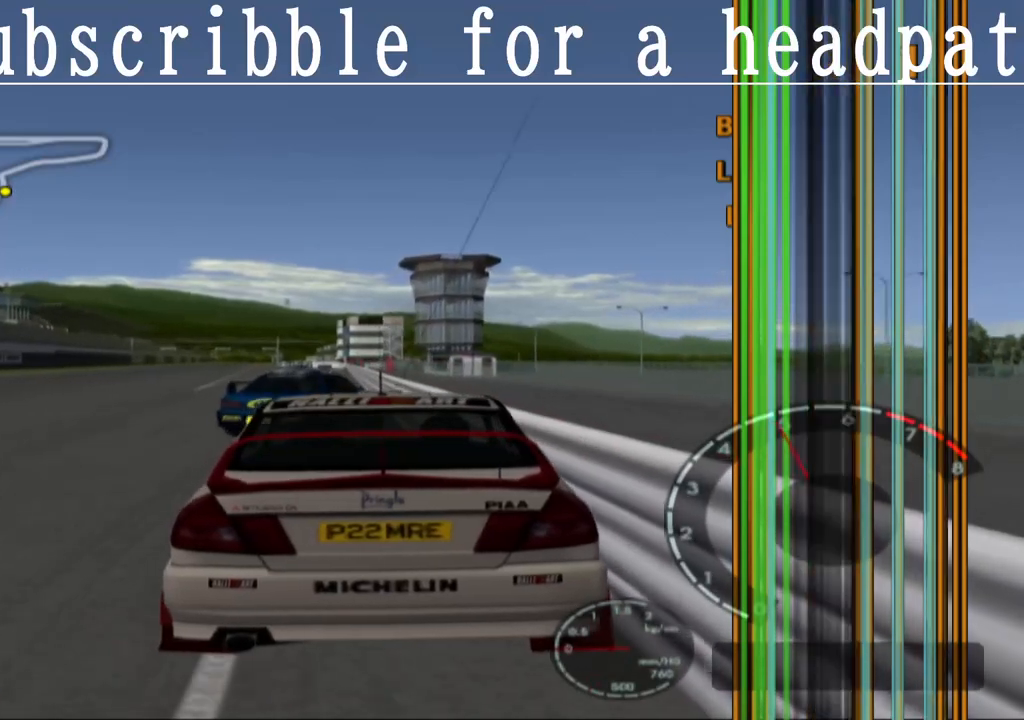
{"buttons": ["CROSS"], "left_stick": "right", "right_stick": "center", "events": [[133, "left_stick", "center"], [417, "left_stick", "right"]]}
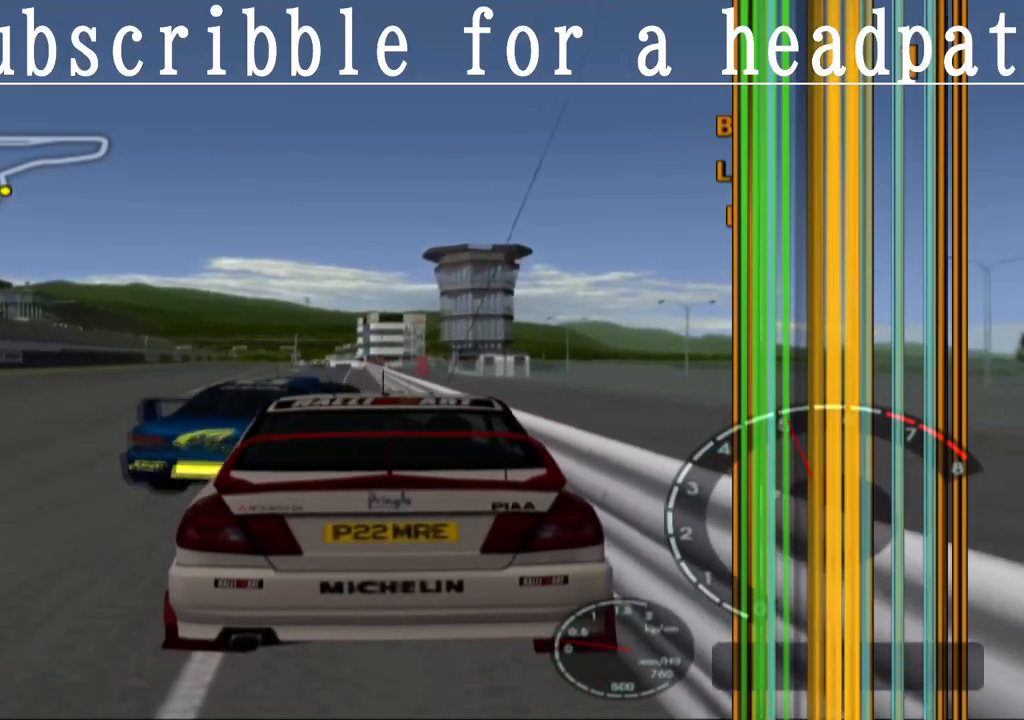
{"buttons": ["CROSS"], "left_stick": "center", "right_stick": "center", "events": [[100, "left_stick", "center"]]}
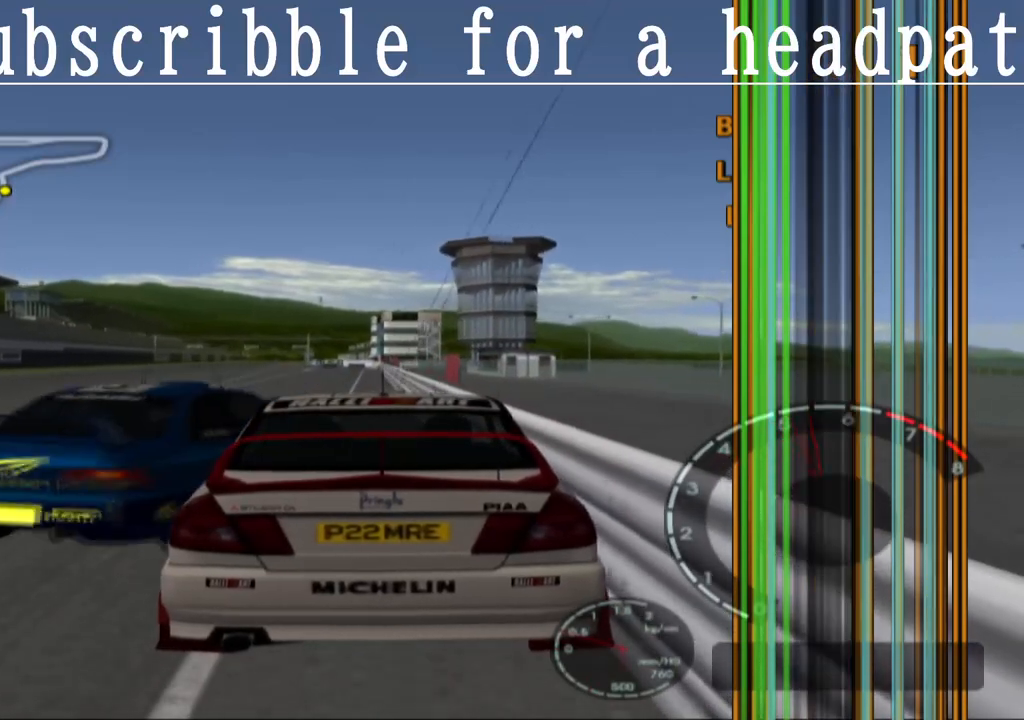
{"buttons": ["SQUARE"], "left_stick": "center", "right_stick": "center", "events": [[183, "CROSS", "up"], [217, "SQUARE", "down"]]}
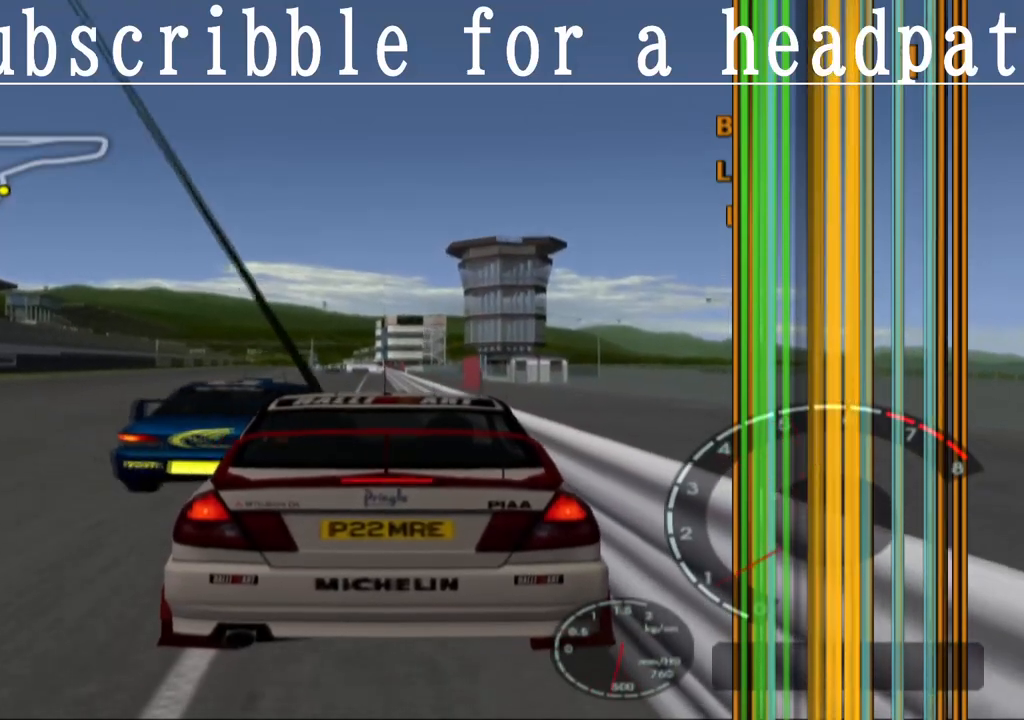
{"buttons": ["CROSS", "L1"], "left_stick": "center", "right_stick": "center", "events": [[200, "L1", "down"], [200, "SQUARE", "up"], [300, "CROSS", "down"]]}
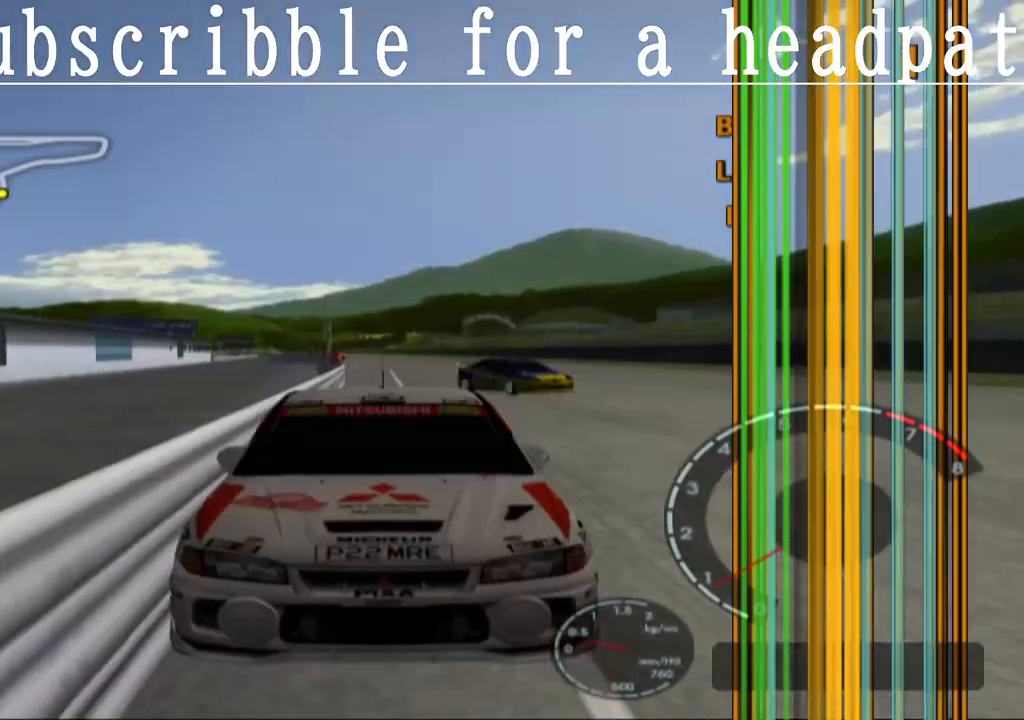
{"buttons": ["CROSS"], "left_stick": "center", "right_stick": "center", "events": [[333, "L1", "up"]]}
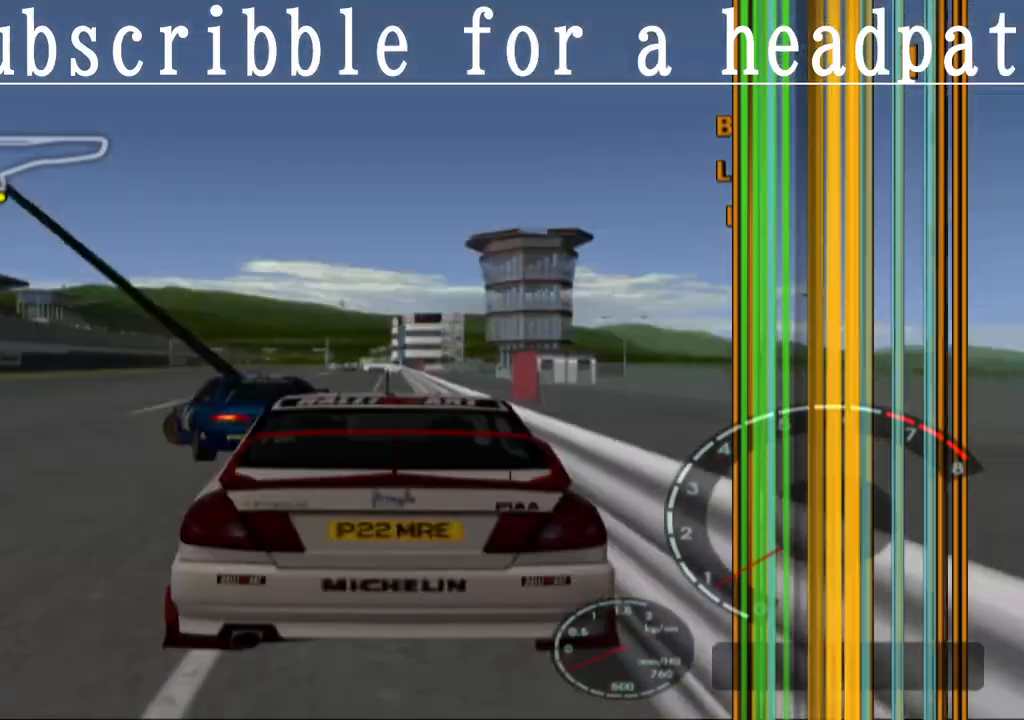
{"buttons": ["CROSS"], "left_stick": "center", "right_stick": "center", "events": []}
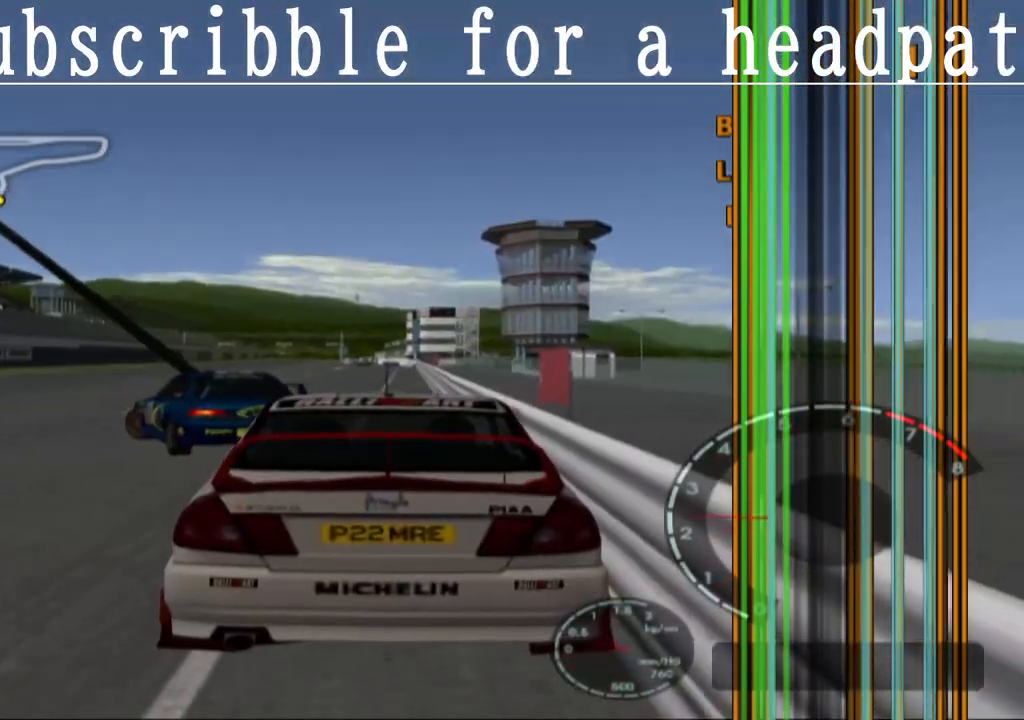
{"buttons": ["CROSS"], "left_stick": "center", "right_stick": "center", "events": []}
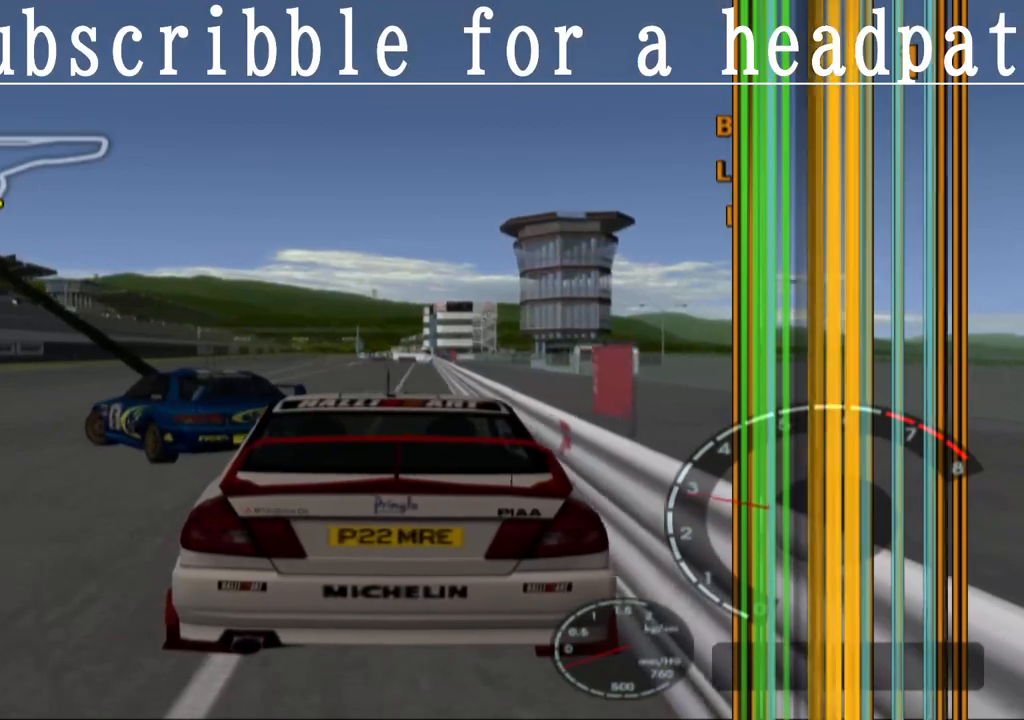
{"buttons": ["CROSS"], "left_stick": "center", "right_stick": "center", "events": [[300, "left_stick", "right"], [450, "left_stick", "center"]]}
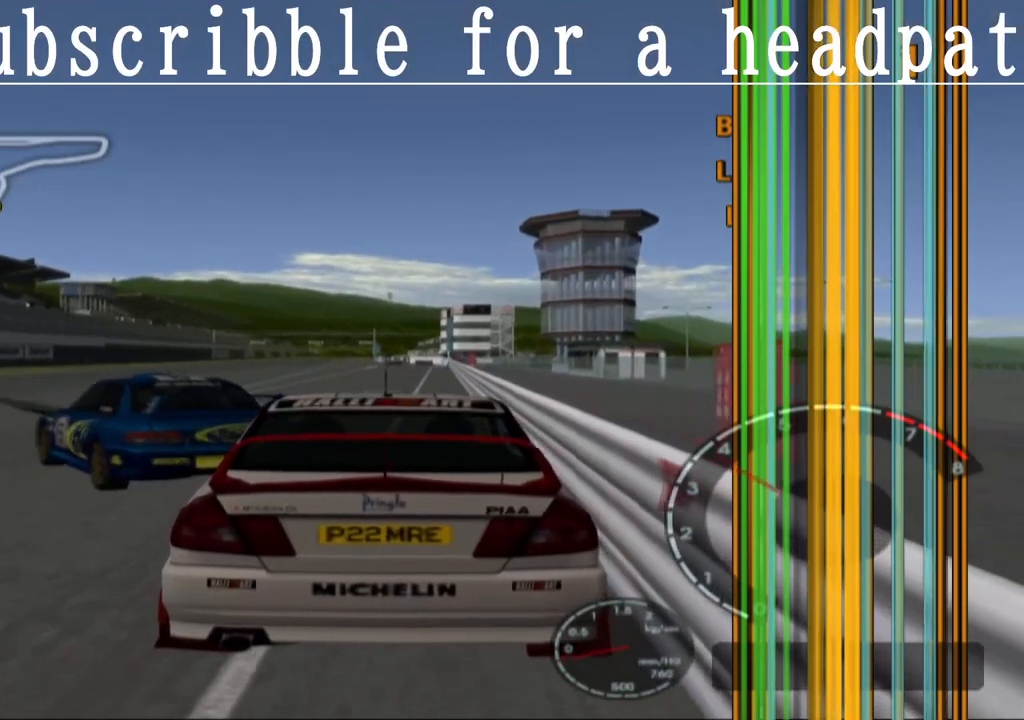
{"buttons": ["CROSS"], "left_stick": "center", "right_stick": "center", "events": [[250, "left_stick", "up-left"], [383, "left_stick", "center"]]}
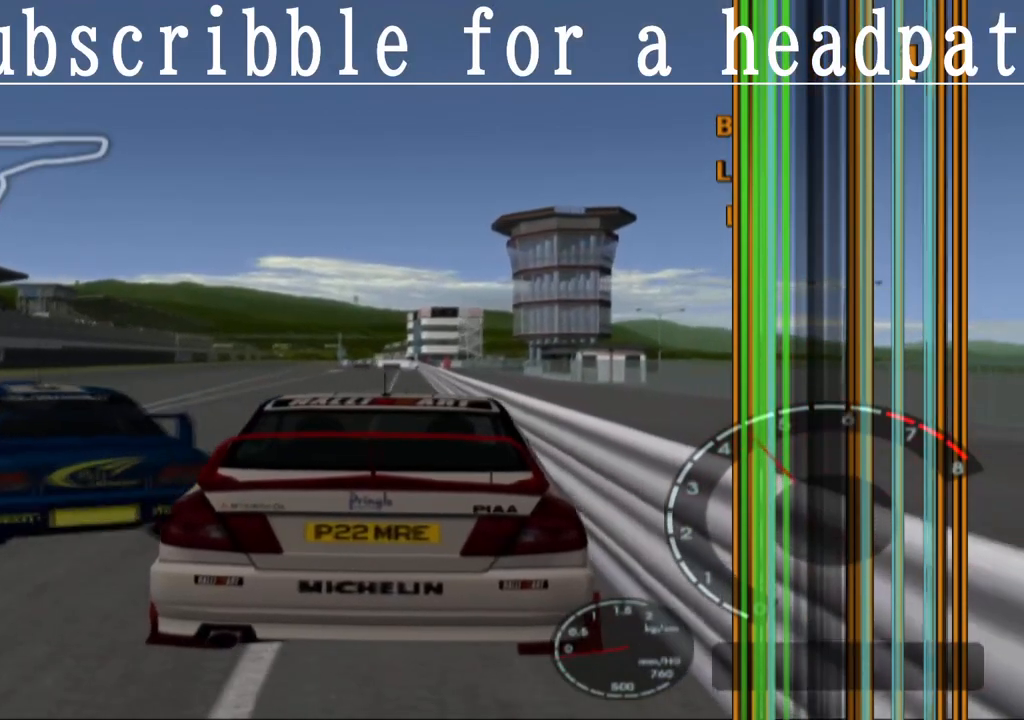
{"buttons": ["CROSS", "L1"], "left_stick": "center", "right_stick": "center", "events": [[33, "L1", "down"], [150, "L1", "up"], [500, "L1", "down"]]}
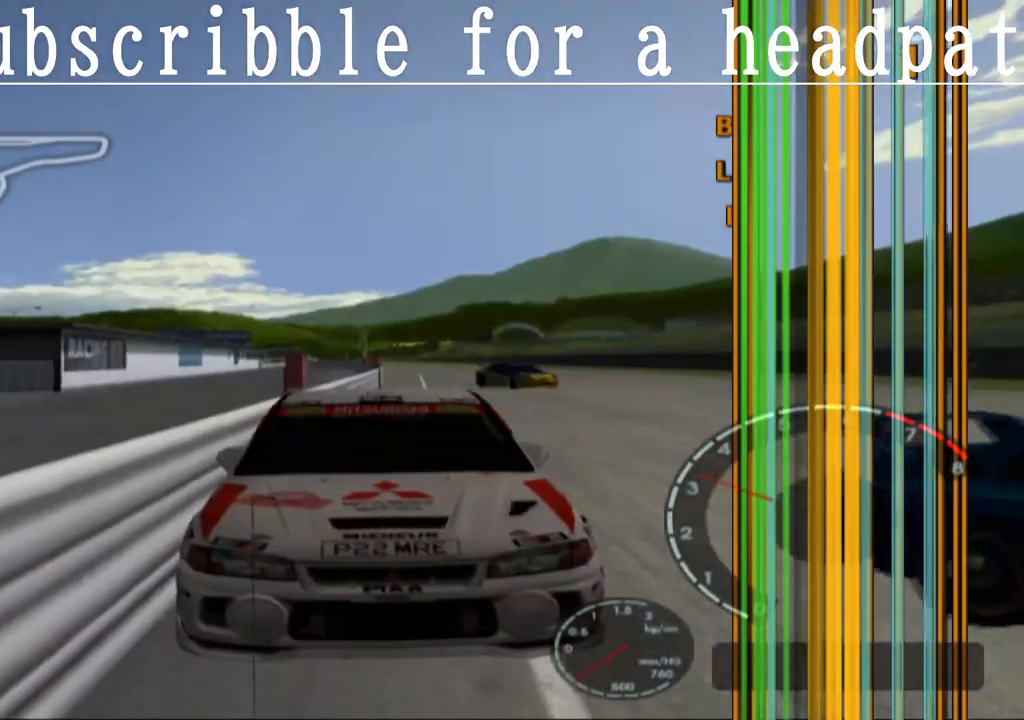
{"buttons": ["CROSS", "L1"], "left_stick": "center", "right_stick": "center", "events": []}
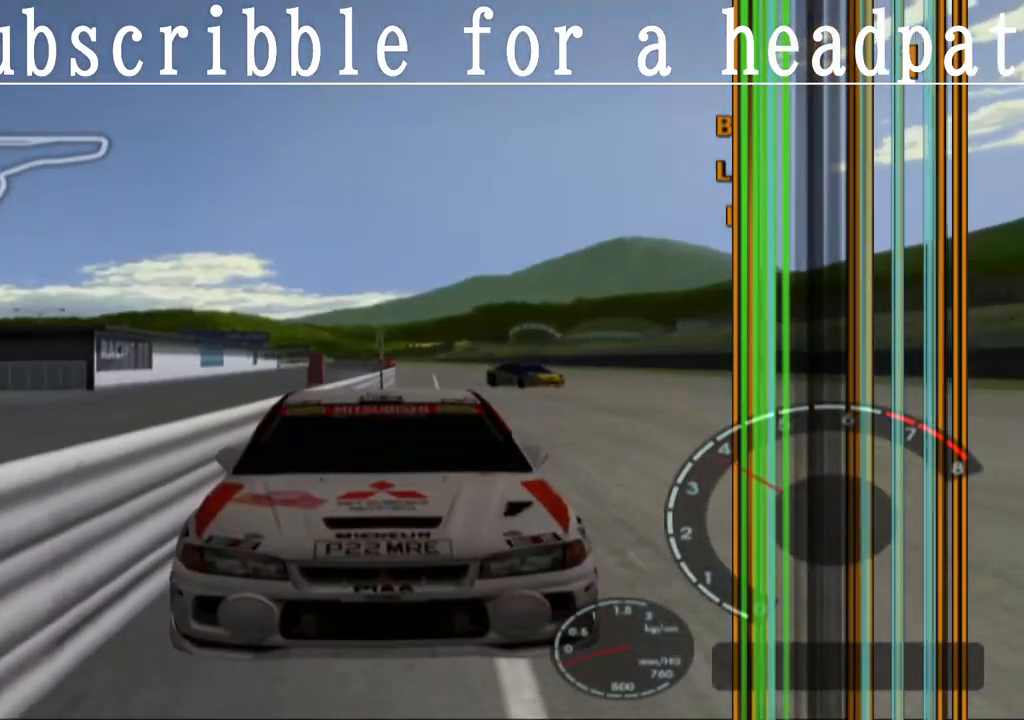
{"buttons": ["CROSS", "R1"], "left_stick": "center", "right_stick": "center", "events": [[267, "L1", "up"], [433, "R1", "down"]]}
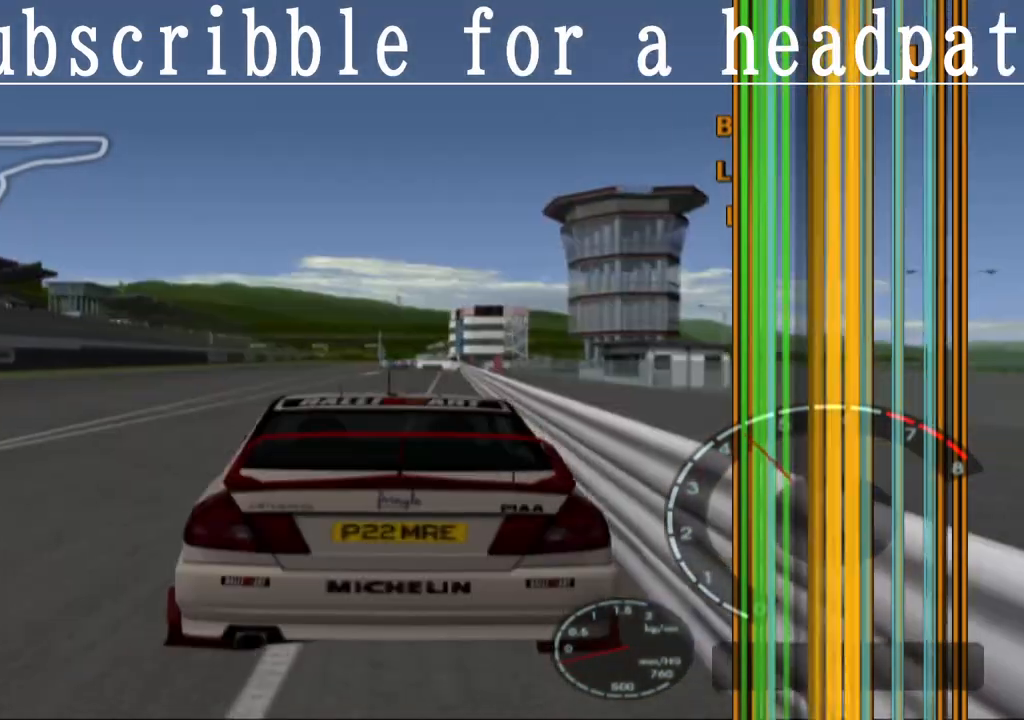
{"buttons": ["CROSS"], "left_stick": "center", "right_stick": "center", "events": [[100, "R1", "up"]]}
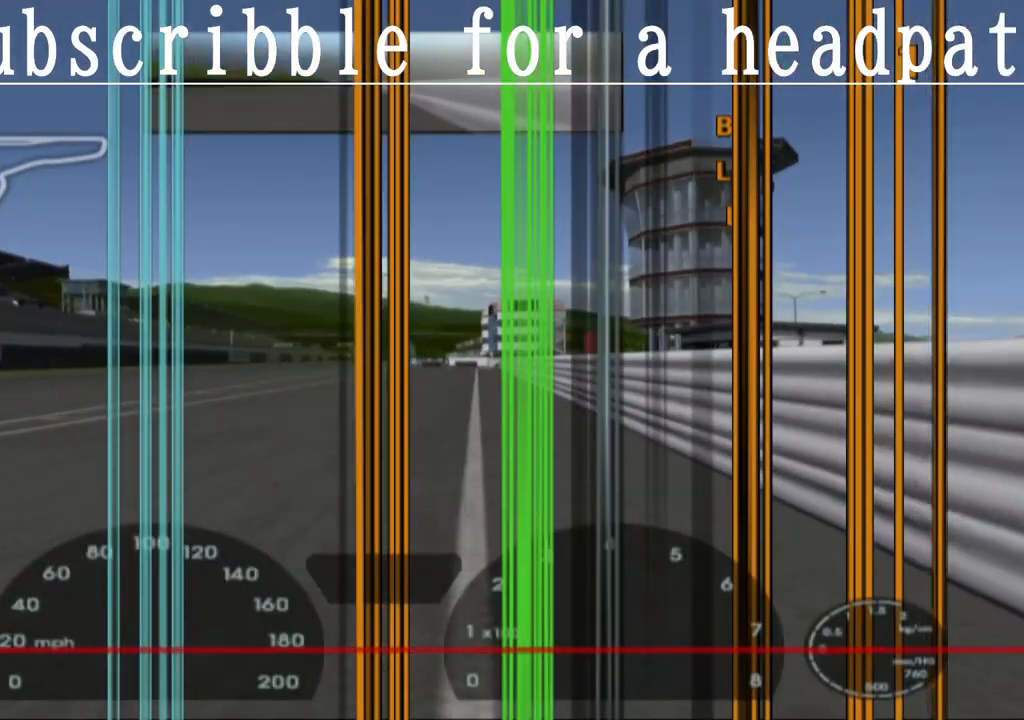
{"buttons": ["CROSS"], "left_stick": "center", "right_stick": "center", "events": [[267, "R1", "down"], [450, "R1", "up"]]}
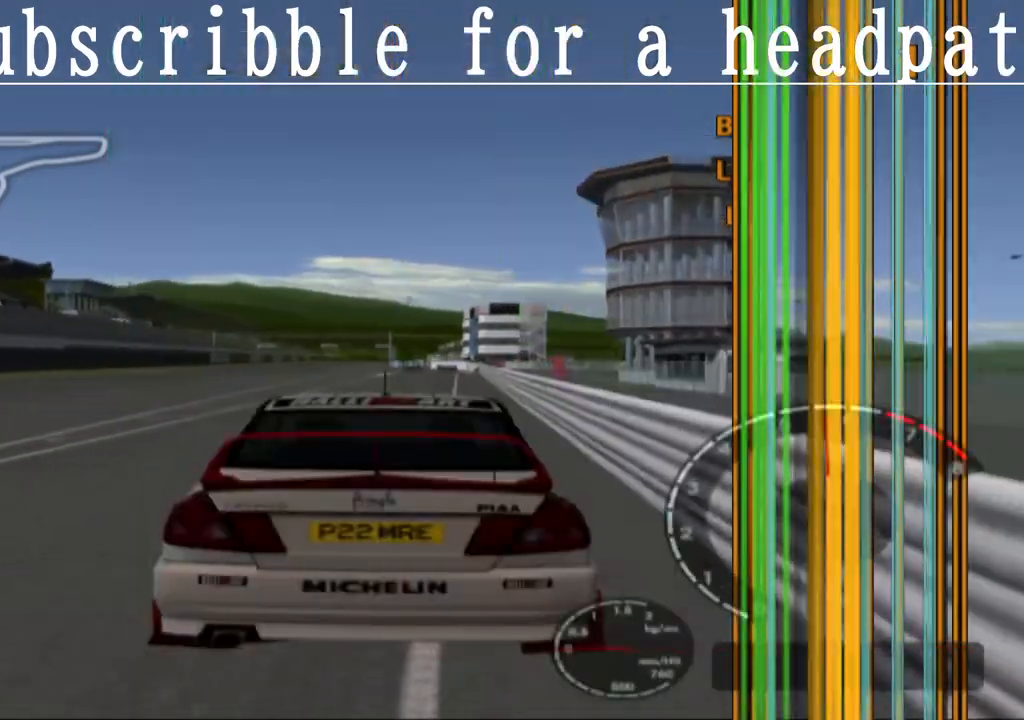
{"buttons": ["CROSS"], "left_stick": "center", "right_stick": "center", "events": []}
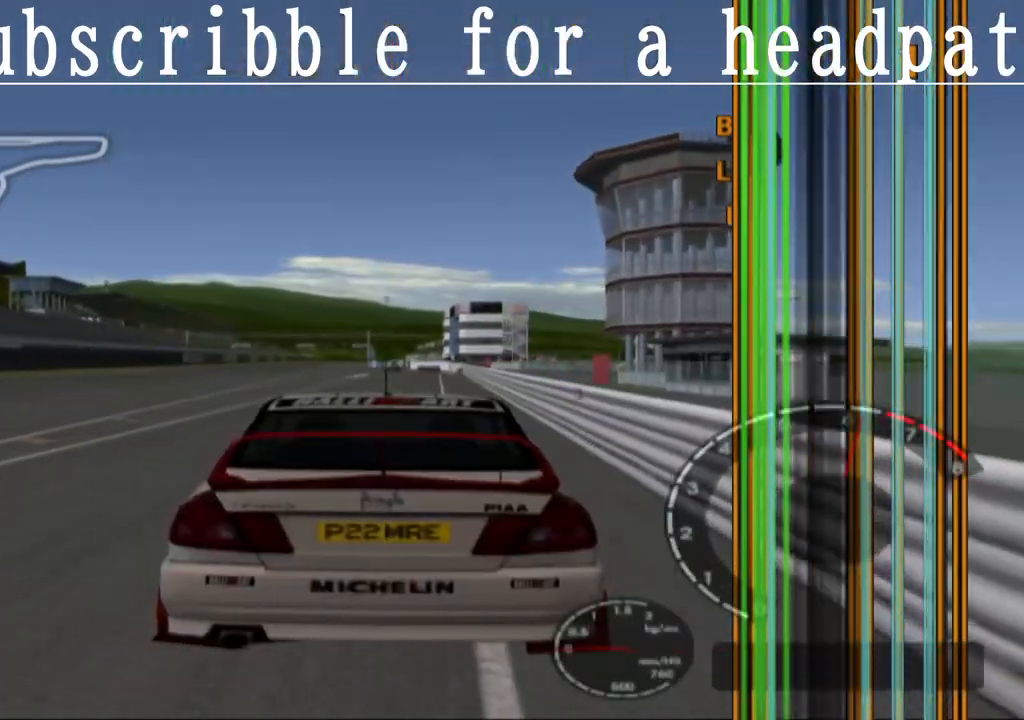
{"buttons": ["CROSS"], "left_stick": "center", "right_stick": "center", "events": []}
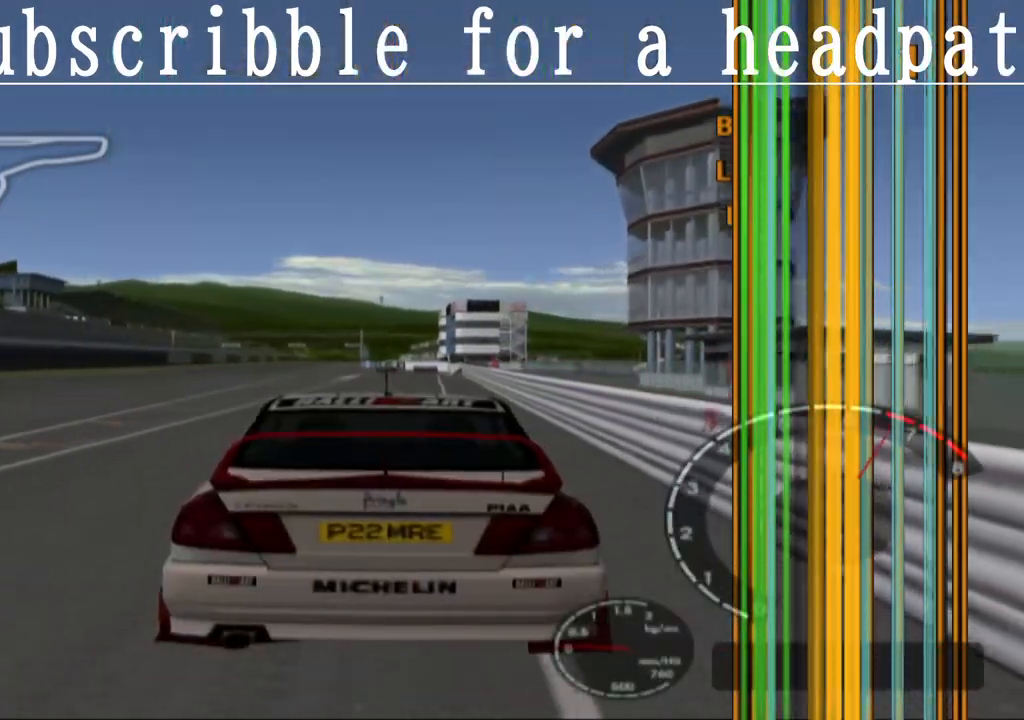
{"buttons": ["CROSS", "L1"], "left_stick": "center", "right_stick": "center", "events": [[350, "L1", "down"]]}
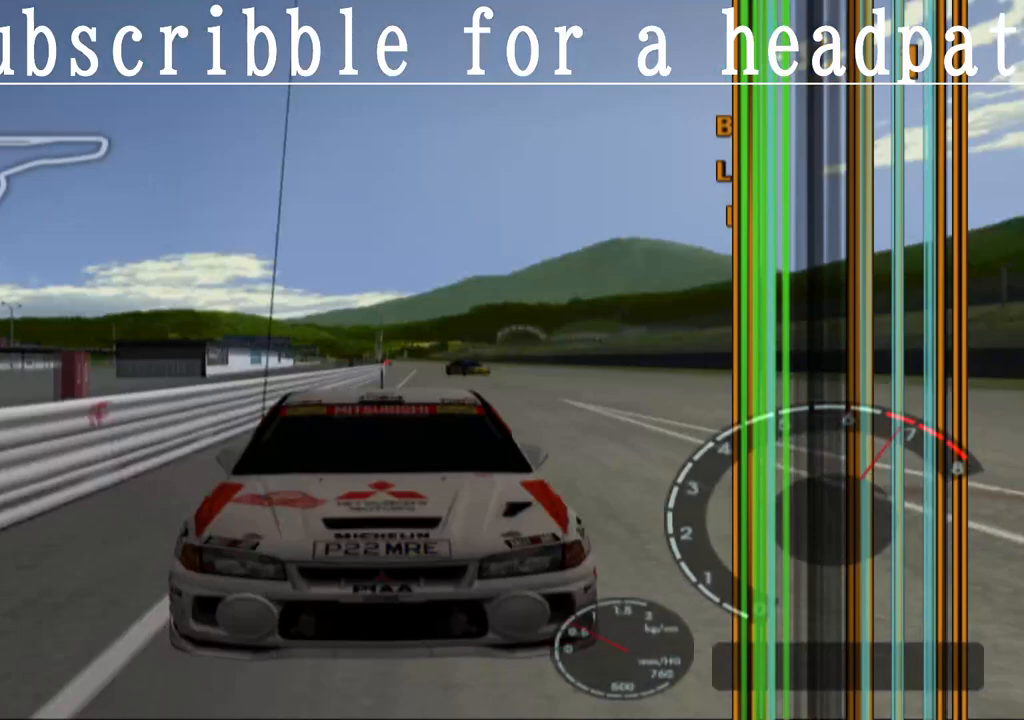
{"buttons": ["CROSS"], "left_stick": "center", "right_stick": "center", "events": [[433, "L1", "up"]]}
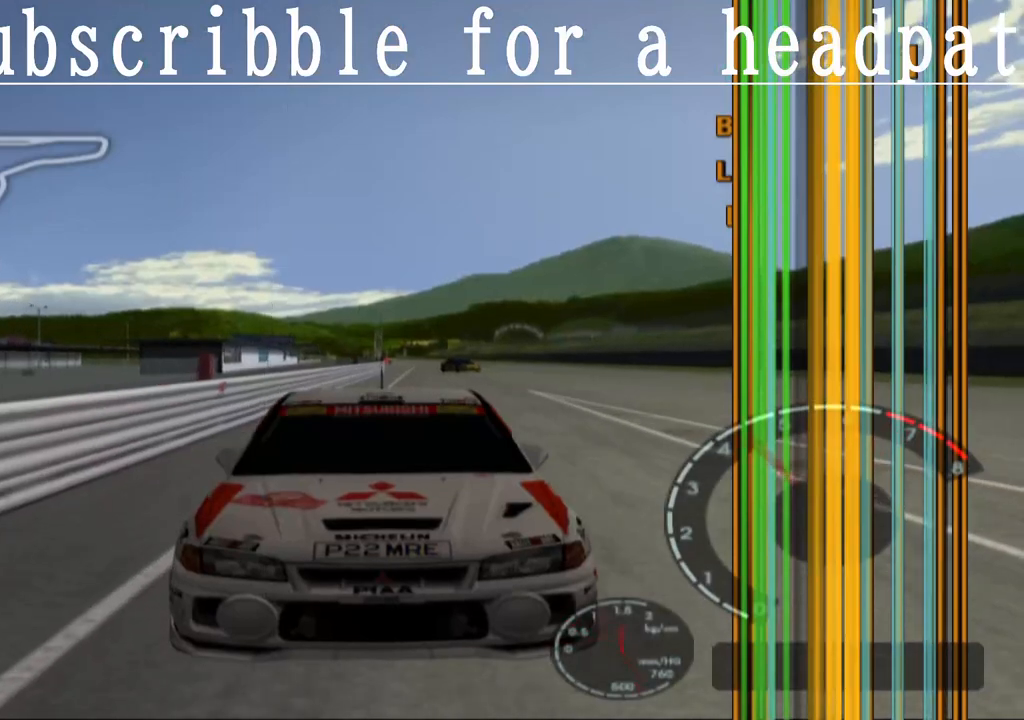
{"buttons": ["CROSS"], "left_stick": "center", "right_stick": "center", "events": []}
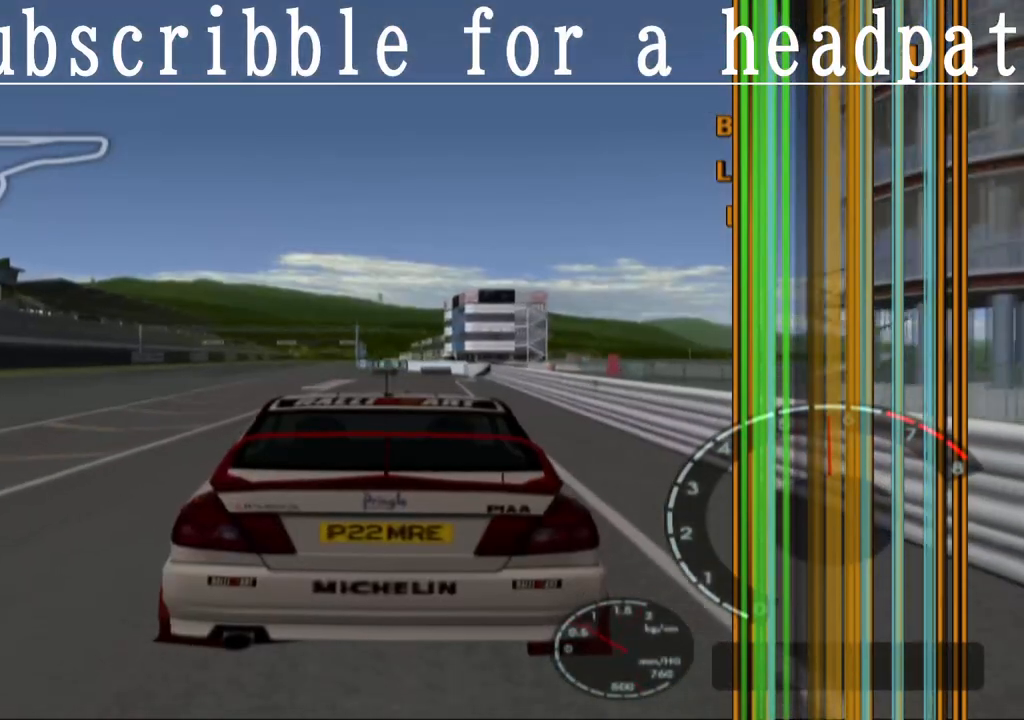
{"buttons": ["CROSS"], "left_stick": "center", "right_stick": "center", "events": []}
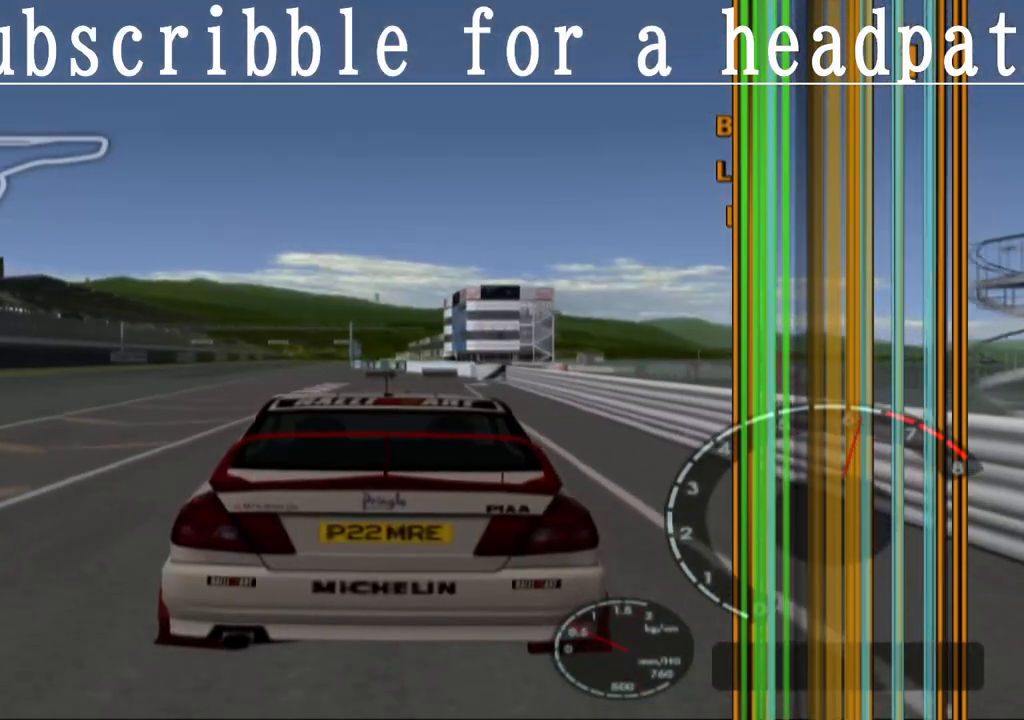
{"buttons": [], "left_stick": "center", "right_stick": "center", "events": [[433, "CROSS", "up"]]}